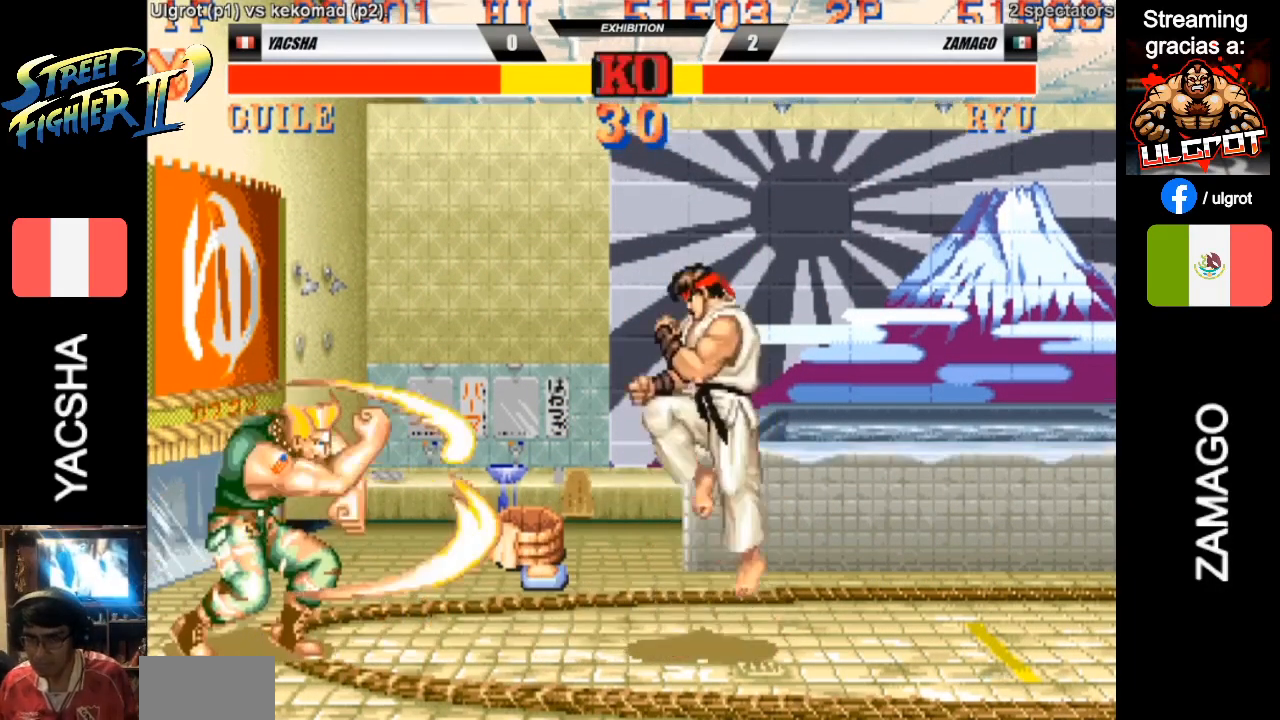
Gameplay with a controller (arcade stick); each line is a JSON object with the inputs held at the frame after it (dt_ms = milliseconds from this image to that frame). "events" lists button and stick changes between this image and that frame as [ms after this image, input, new state], when the widget could be followed in between. Not read: L3 R3.
{"dt_ms": 500, "buttons": ["R1"], "left_stick": "down-left", "events": [[483, "R1", "down"]]}
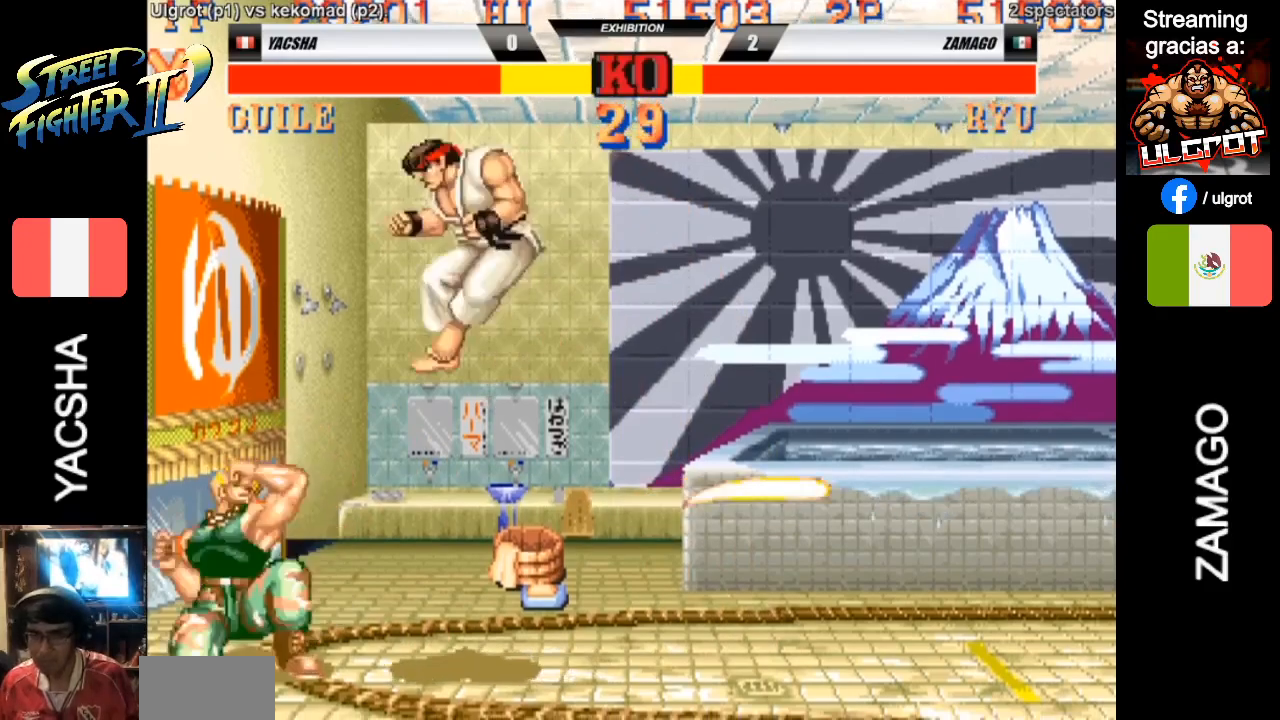
{"dt_ms": 500, "buttons": [], "left_stick": "down-left", "events": [[117, "R1", "up"]]}
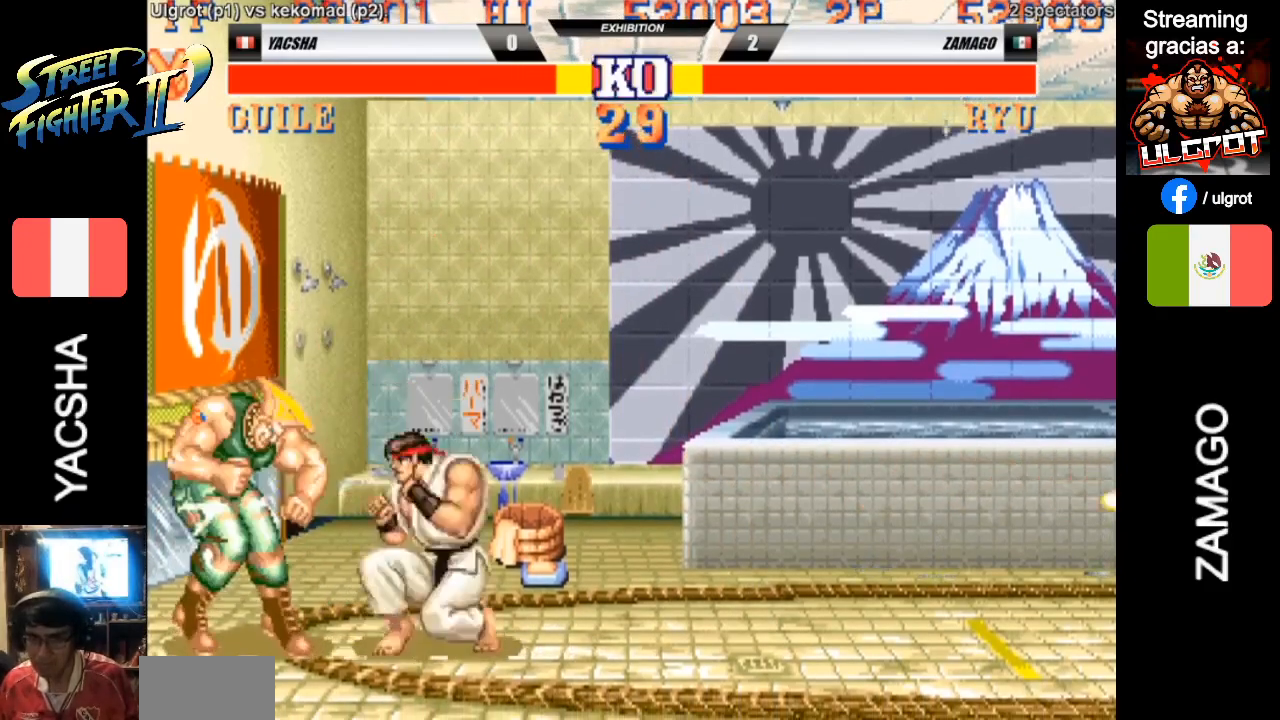
{"dt_ms": 500, "buttons": [], "left_stick": "down-left", "events": []}
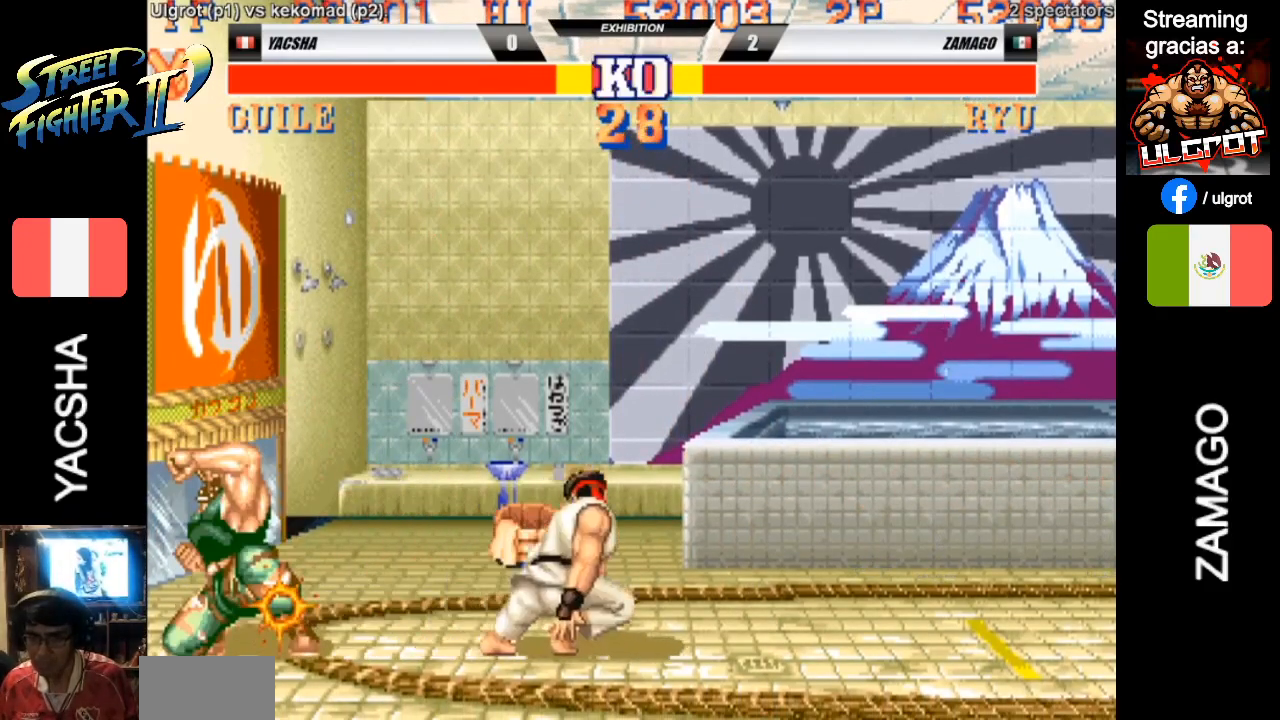
{"dt_ms": 500, "buttons": [], "left_stick": "down-left", "events": [[233, "CIRCLE", "down"], [267, "CIRCLE", "up"], [367, "CIRCLE", "down"], [433, "CIRCLE", "up"]]}
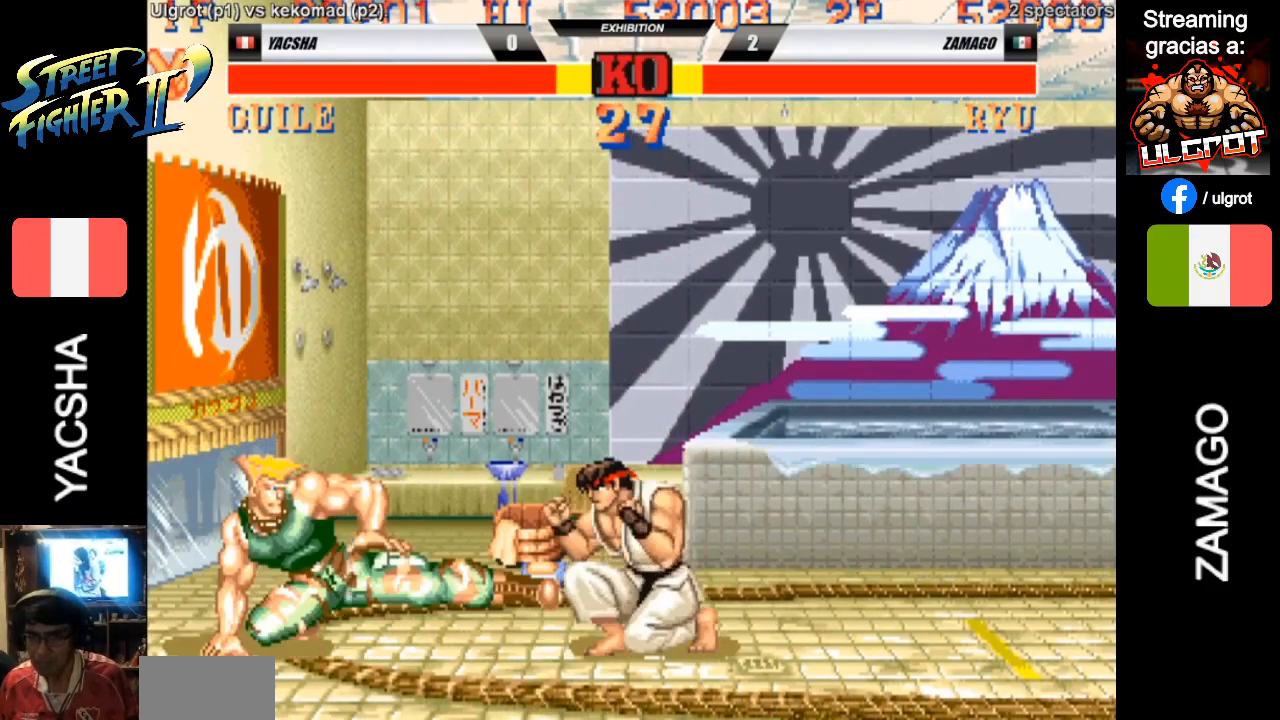
{"dt_ms": 500, "buttons": [], "left_stick": "down-left", "events": [[367, "left_stick", "down"], [467, "left_stick", "down-left"]]}
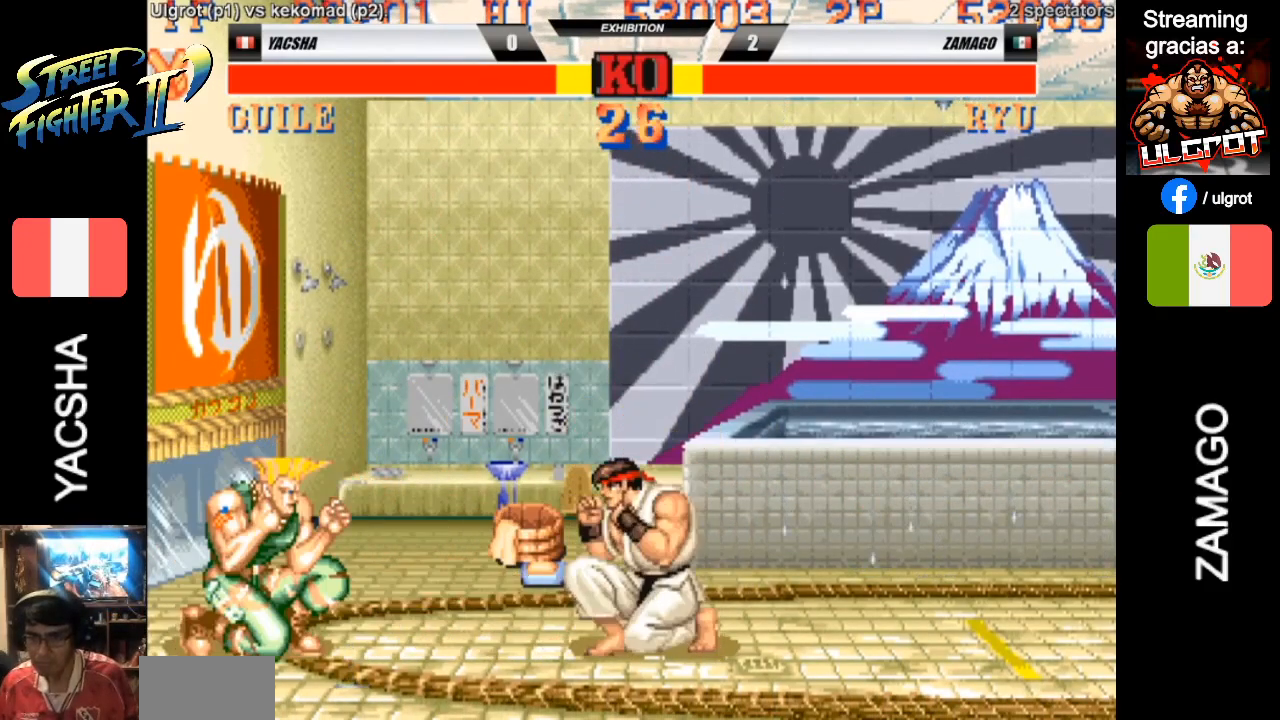
{"dt_ms": 500, "buttons": [], "left_stick": "down-left", "events": [[133, "CIRCLE", "down"], [233, "CIRCLE", "up"]]}
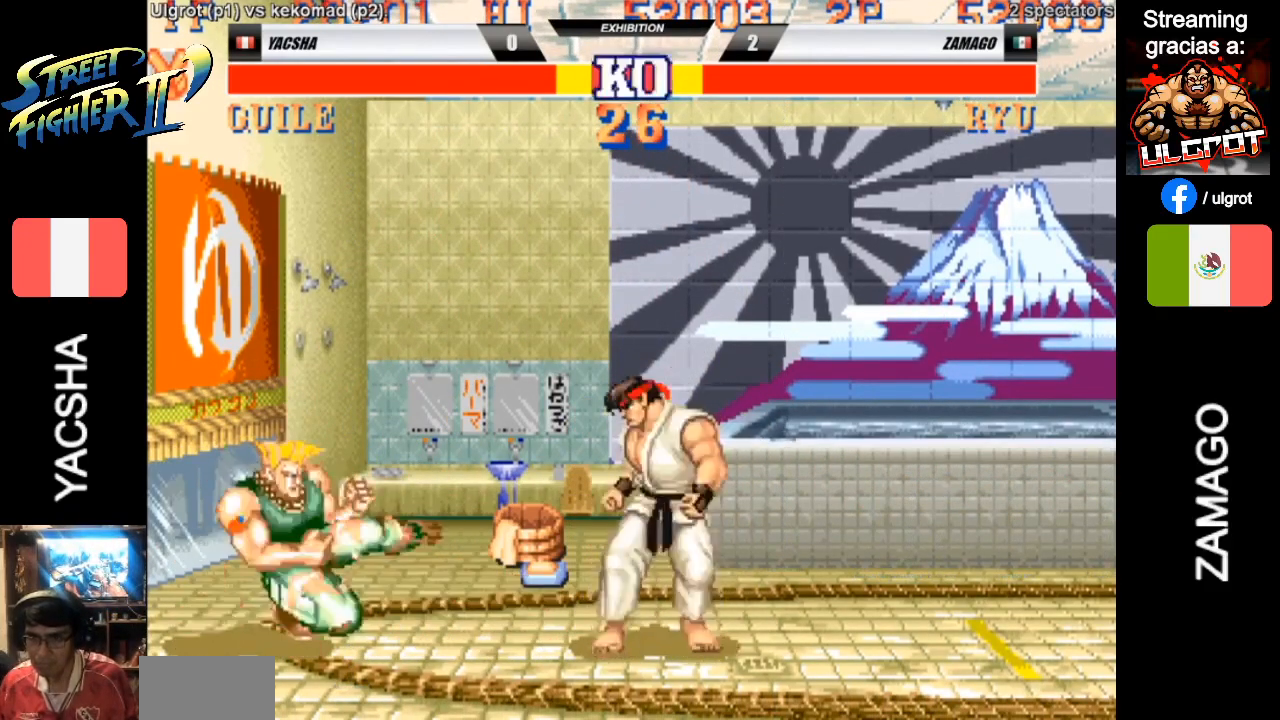
{"dt_ms": 500, "buttons": ["R1"], "left_stick": "right", "events": [[133, "CIRCLE", "down"], [267, "CIRCLE", "up"], [433, "left_stick", "right"], [500, "R1", "down"]]}
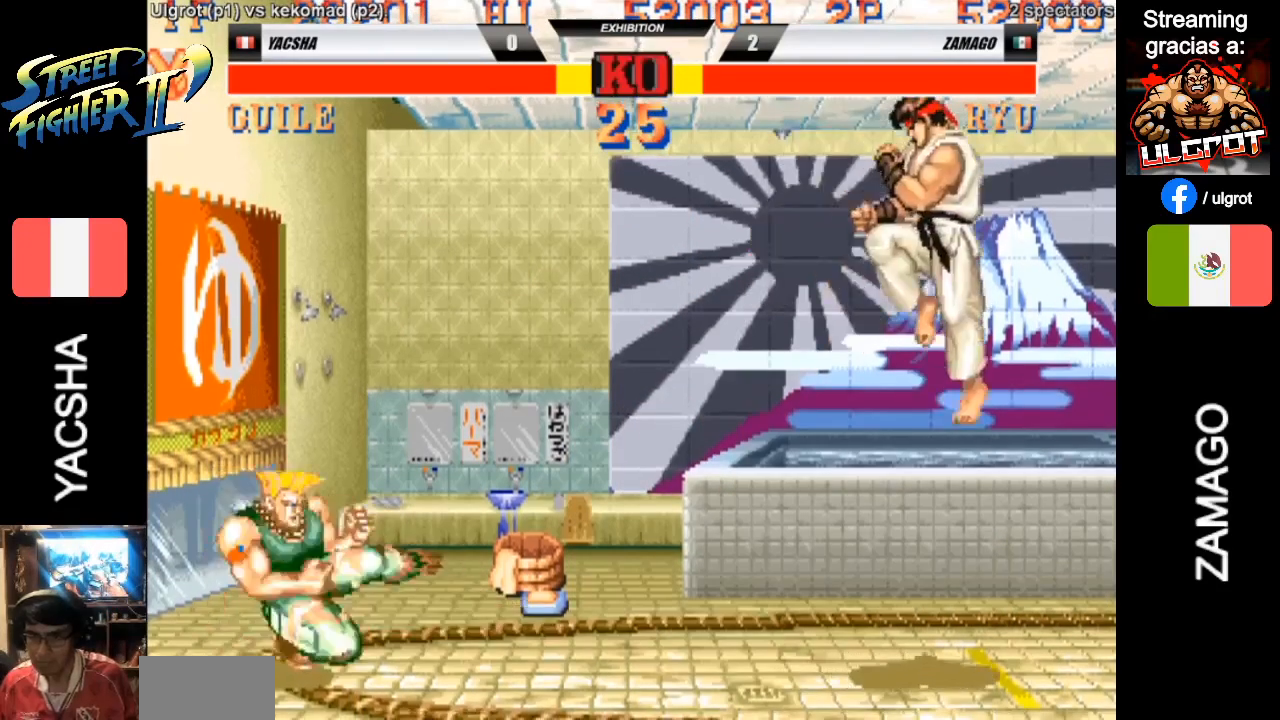
{"dt_ms": 500, "buttons": [], "left_stick": "left", "events": [[33, "R1", "up"], [67, "left_stick", "left"]]}
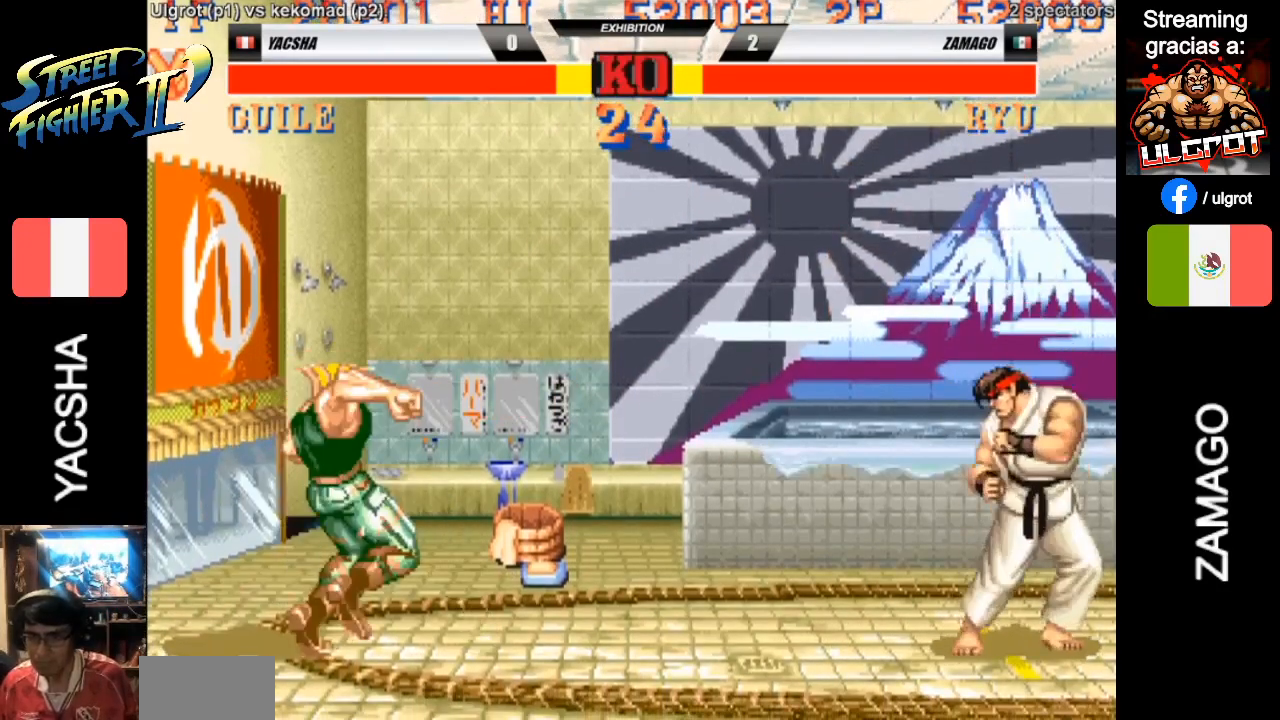
{"dt_ms": 500, "buttons": [], "left_stick": "left", "events": []}
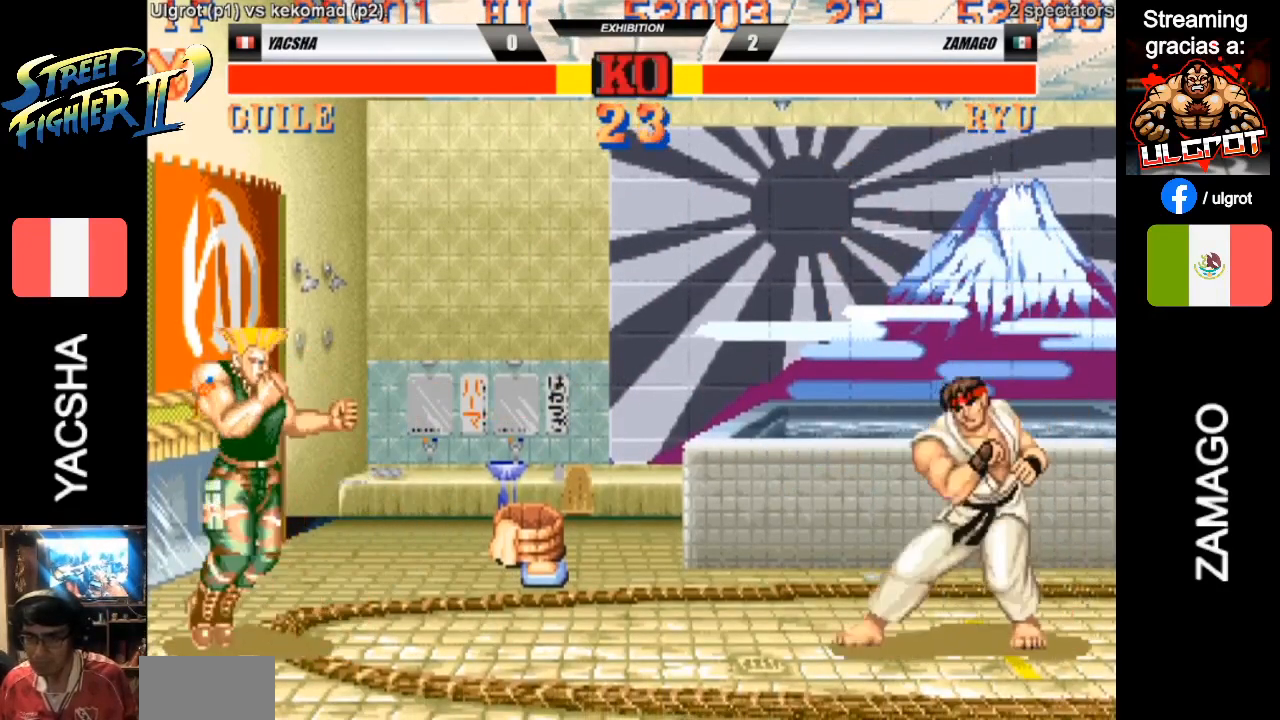
{"dt_ms": 500, "buttons": [], "left_stick": "down-left", "events": [[267, "left_stick", "right"], [300, "TRIANGLE", "down"], [333, "TRIANGLE", "up"], [400, "left_stick", "down-left"]]}
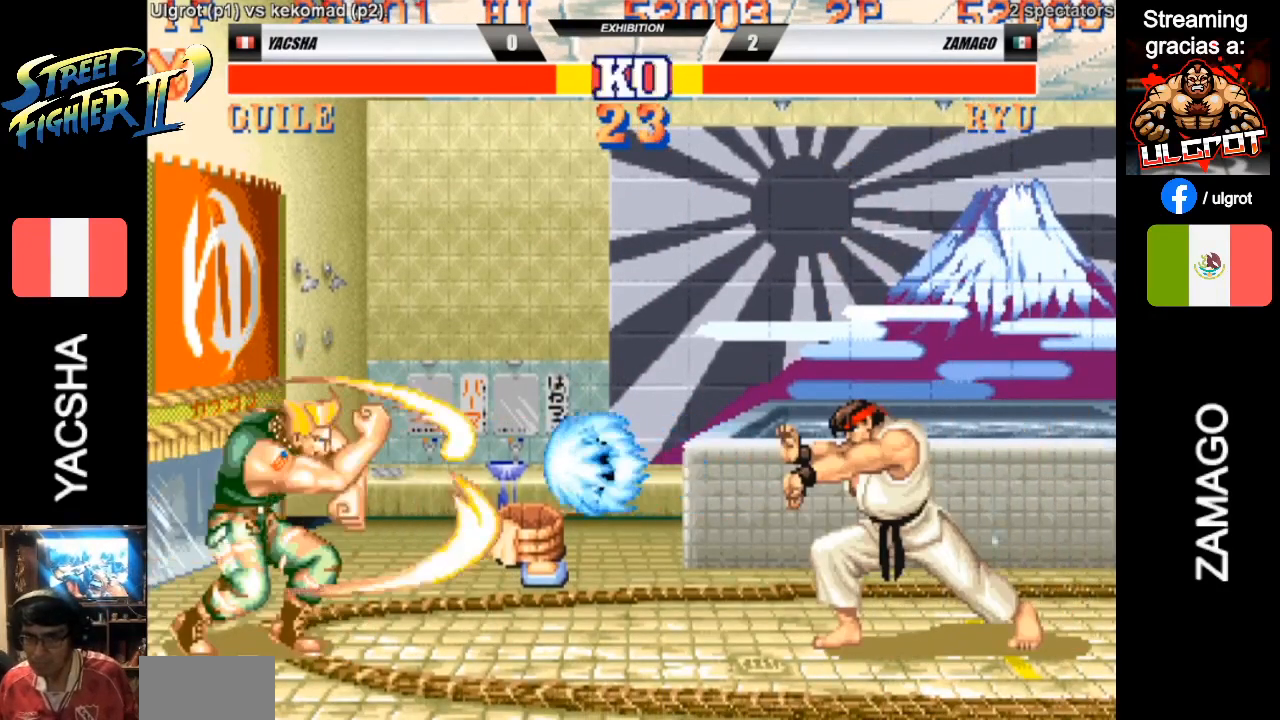
{"dt_ms": 500, "buttons": [], "left_stick": "down-left", "events": []}
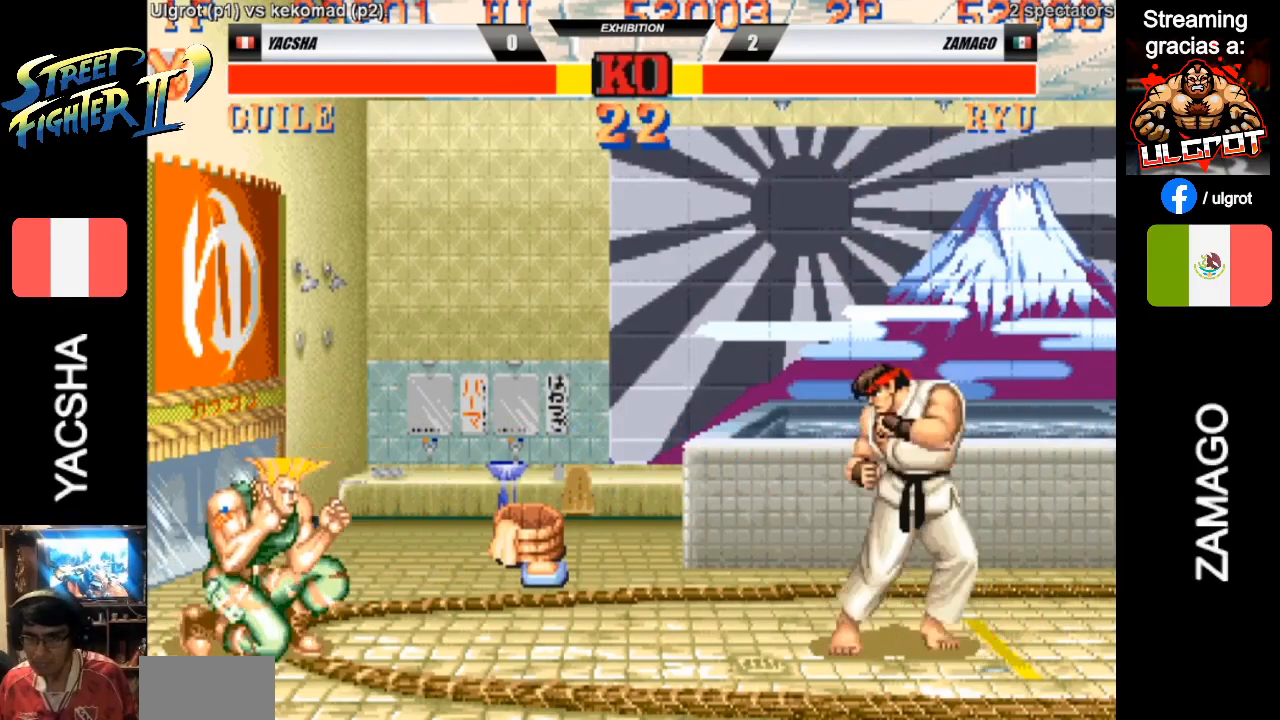
{"dt_ms": 500, "buttons": [], "left_stick": "right", "events": [[467, "left_stick", "right"]]}
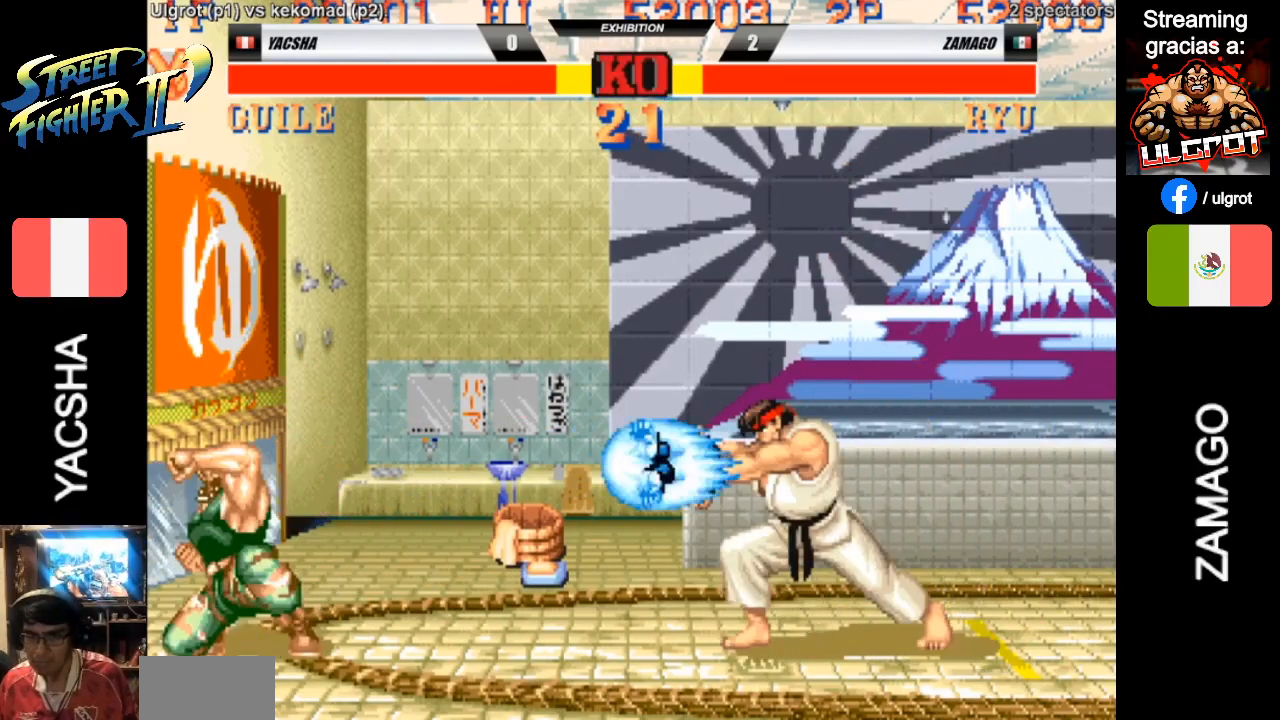
{"dt_ms": 500, "buttons": [], "left_stick": "right", "events": [[33, "SQUARE", "down"], [67, "SQUARE", "up"], [100, "left_stick", "down-left"], [500, "left_stick", "right"]]}
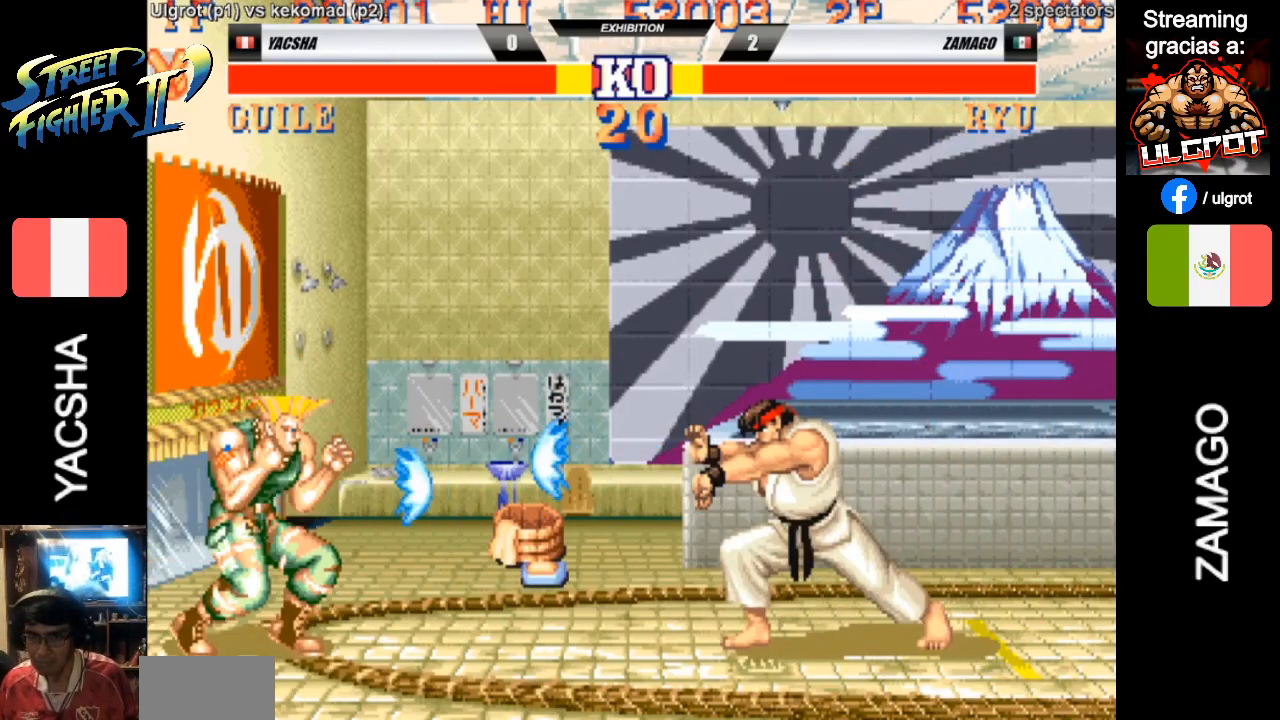
{"dt_ms": 500, "buttons": [], "left_stick": "left", "events": [[400, "left_stick", "up"], [500, "left_stick", "left"]]}
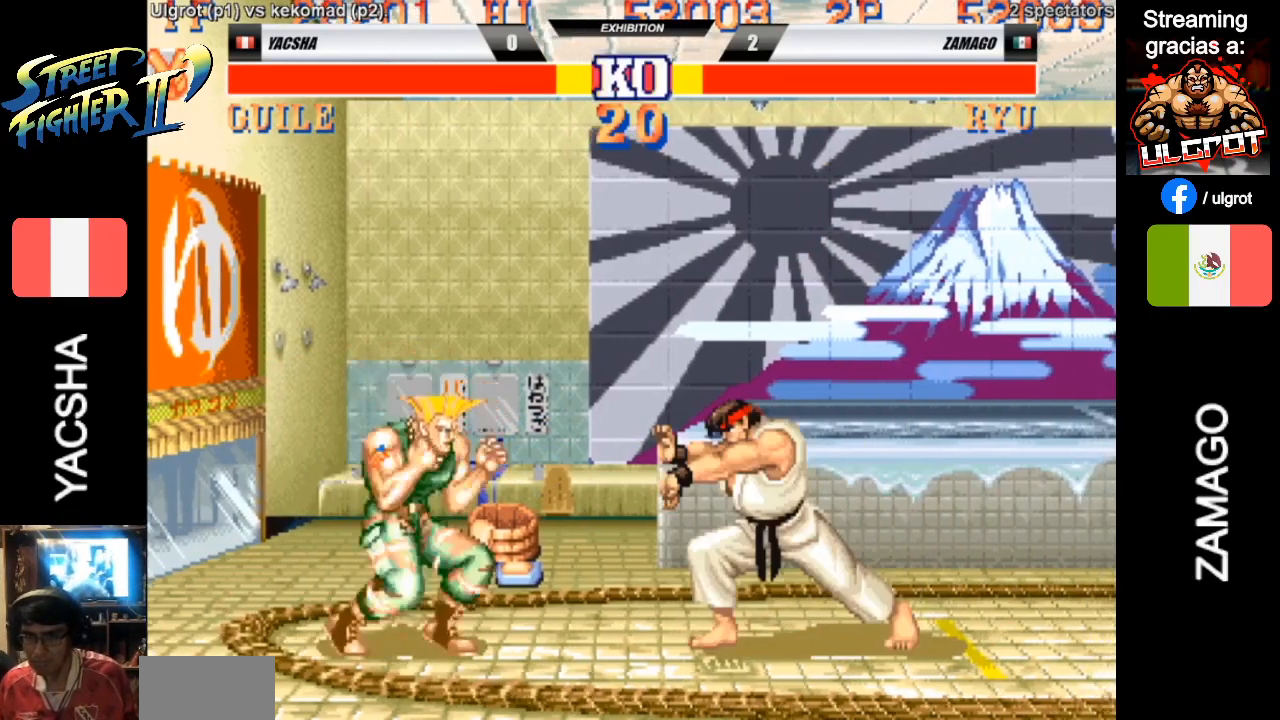
{"dt_ms": 500, "buttons": ["R1"], "left_stick": "down-left", "events": [[33, "left_stick", "down-left"], [400, "R1", "down"]]}
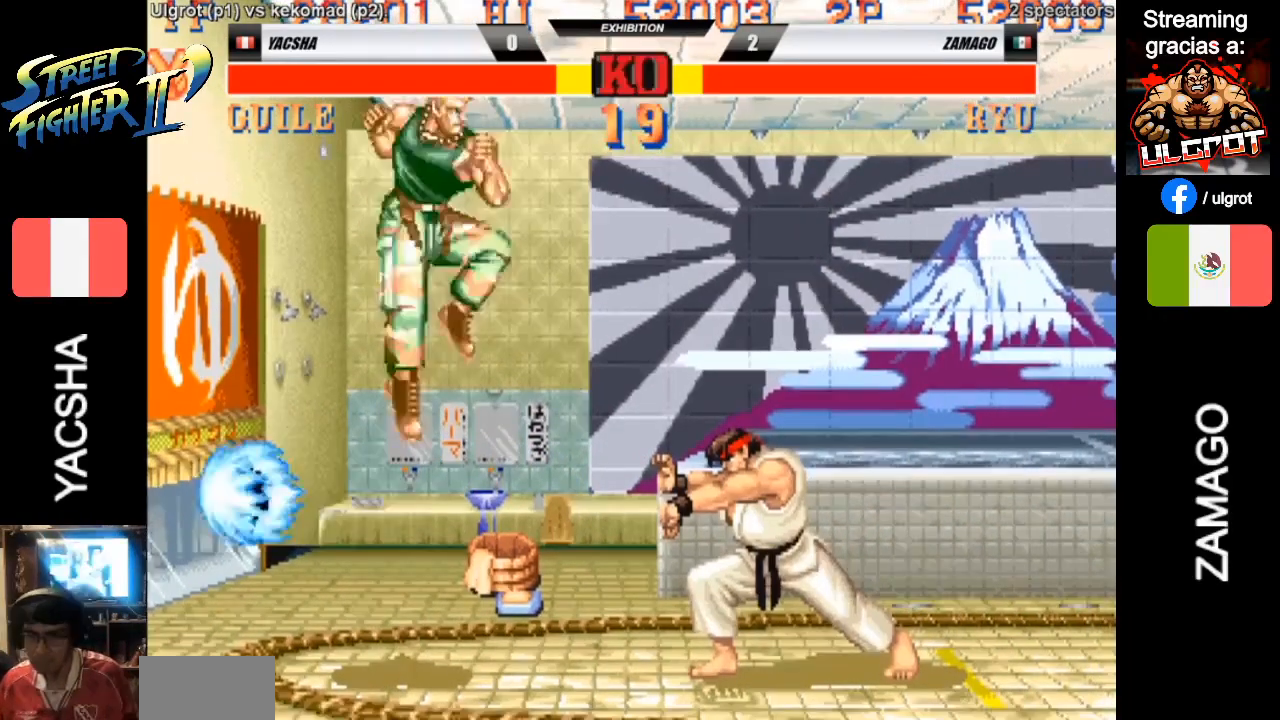
{"dt_ms": 500, "buttons": [], "left_stick": "down-left", "events": [[33, "R1", "up"]]}
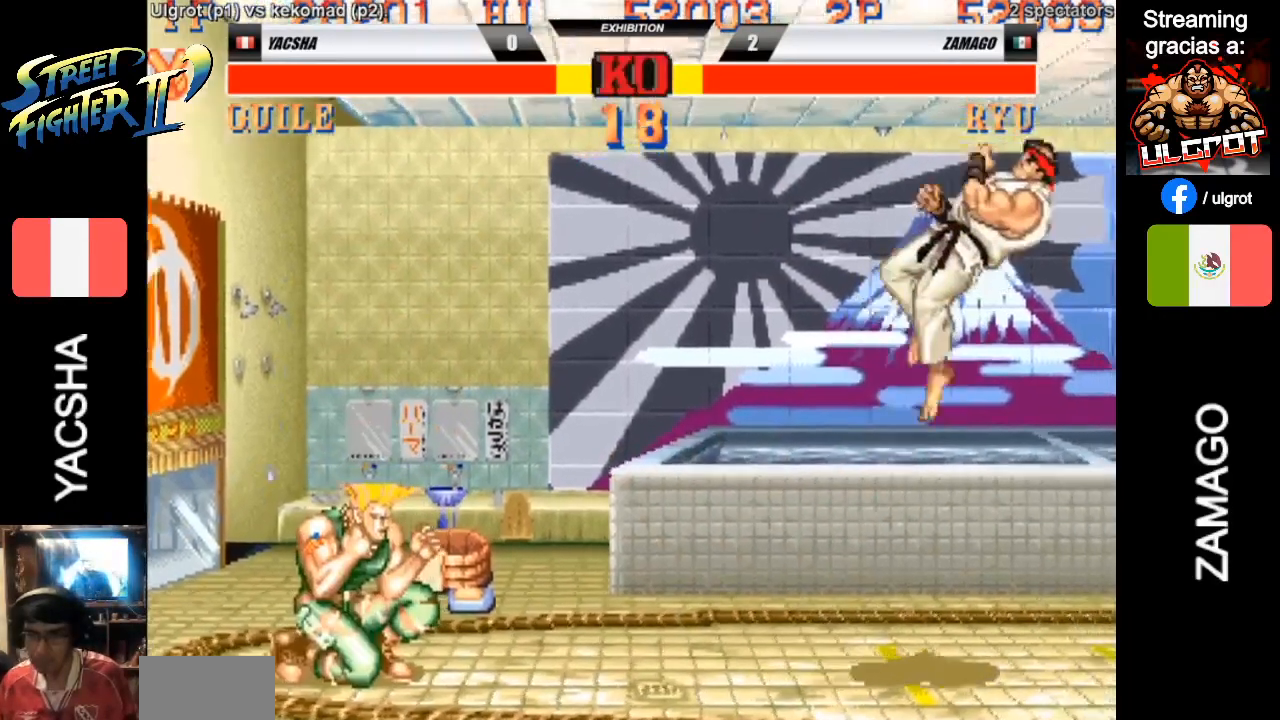
{"dt_ms": 500, "buttons": [], "left_stick": "right", "events": [[133, "left_stick", "right"], [167, "R1", "down"], [200, "R1", "up"]]}
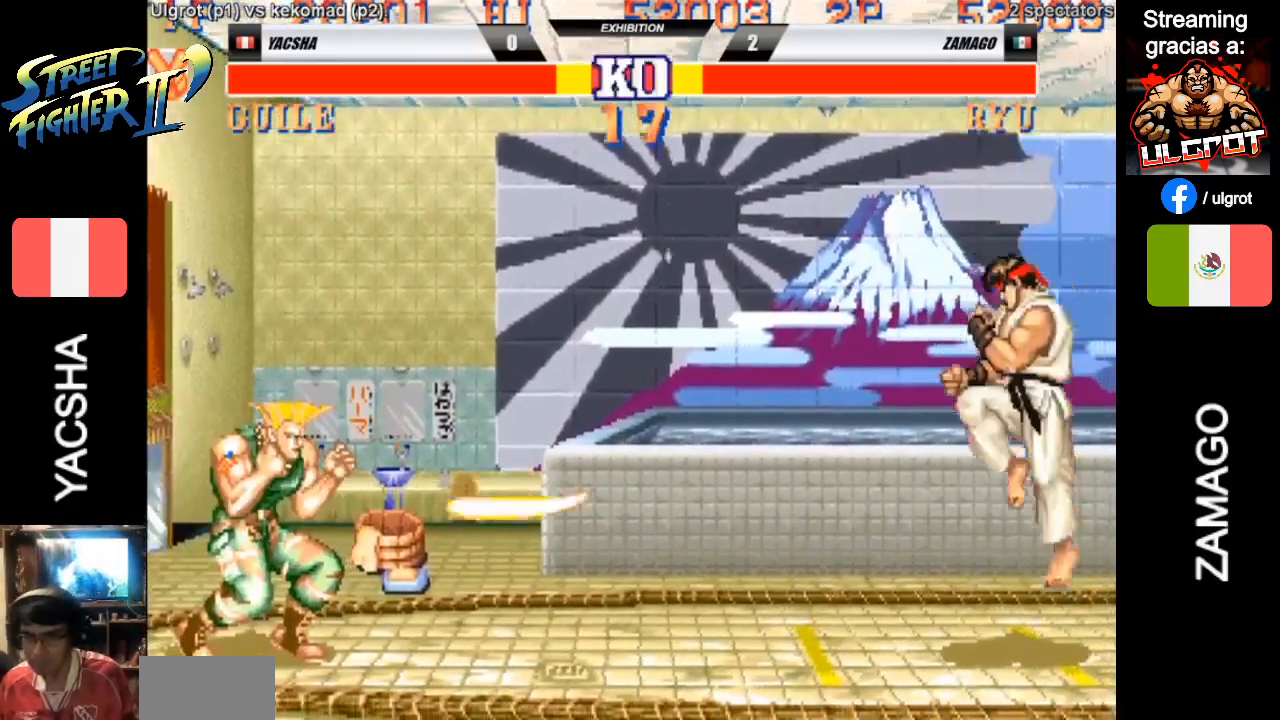
{"dt_ms": 500, "buttons": [], "left_stick": "down-left", "events": [[167, "left_stick", "up-right"], [333, "left_stick", "down-left"]]}
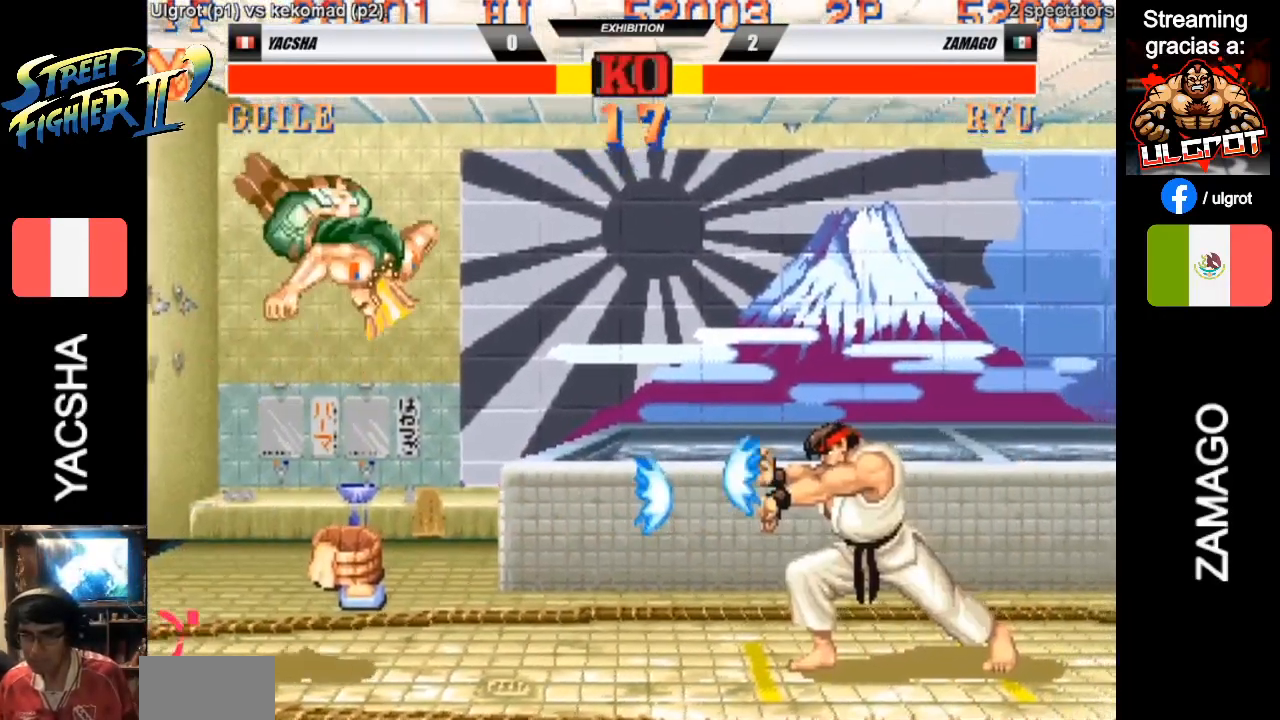
{"dt_ms": 500, "buttons": [], "left_stick": "down-left", "events": []}
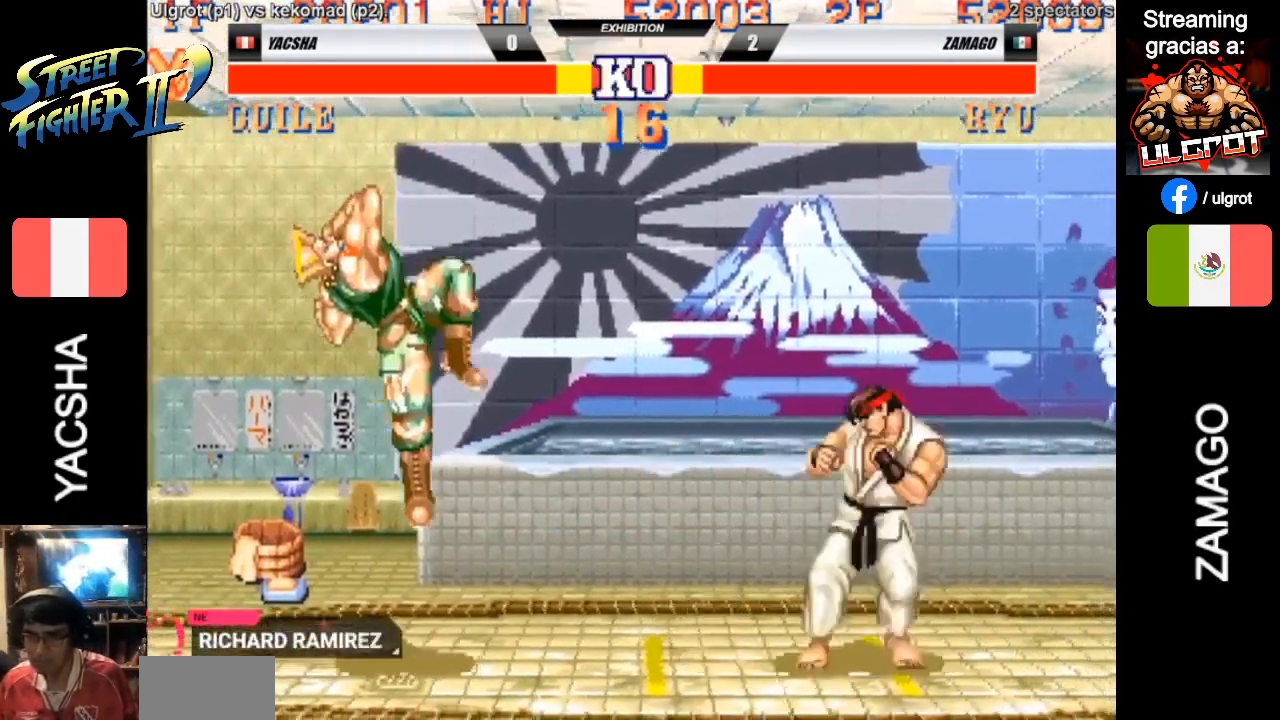
{"dt_ms": 500, "buttons": [], "left_stick": "down-left", "events": []}
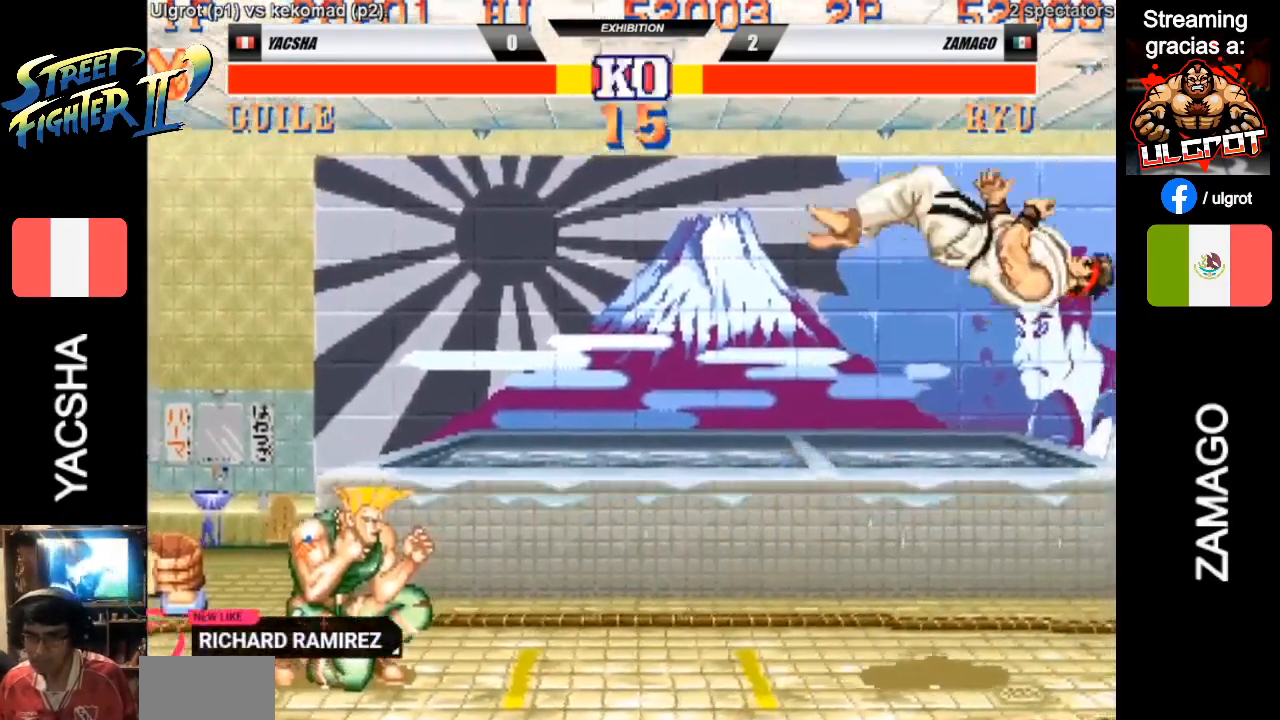
{"dt_ms": 500, "buttons": [], "left_stick": "right", "events": [[100, "R1", "down"], [100, "left_stick", "right"], [133, "R1", "up"]]}
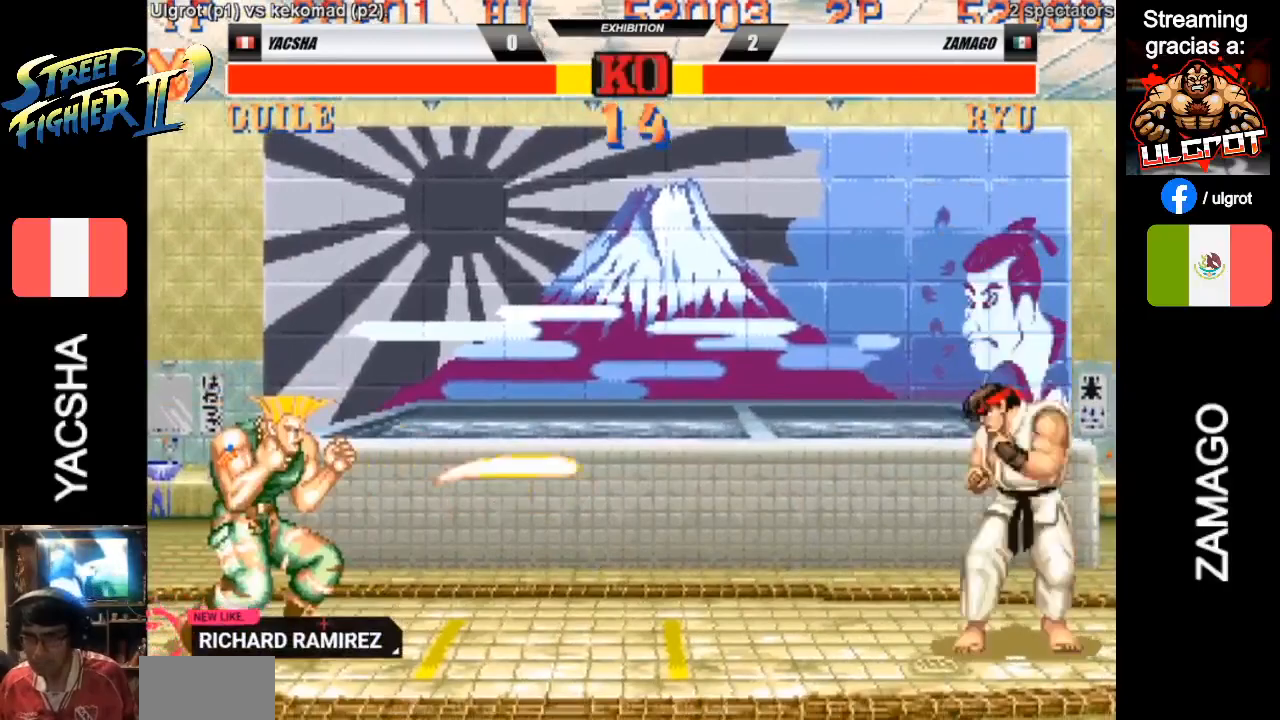
{"dt_ms": 500, "buttons": [], "left_stick": "right", "events": []}
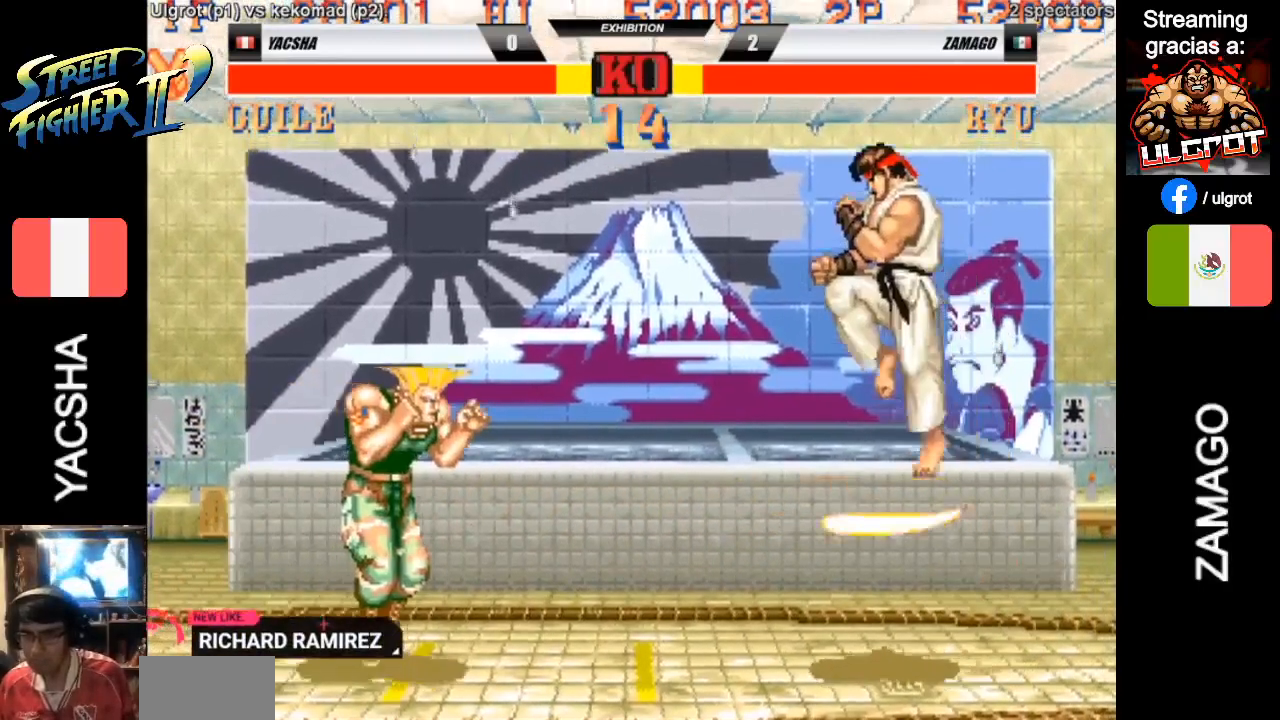
{"dt_ms": 500, "buttons": [], "left_stick": "down-left", "events": [[250, "left_stick", "down"], [317, "R1", "down"], [400, "left_stick", "down-left"], [433, "R1", "up"]]}
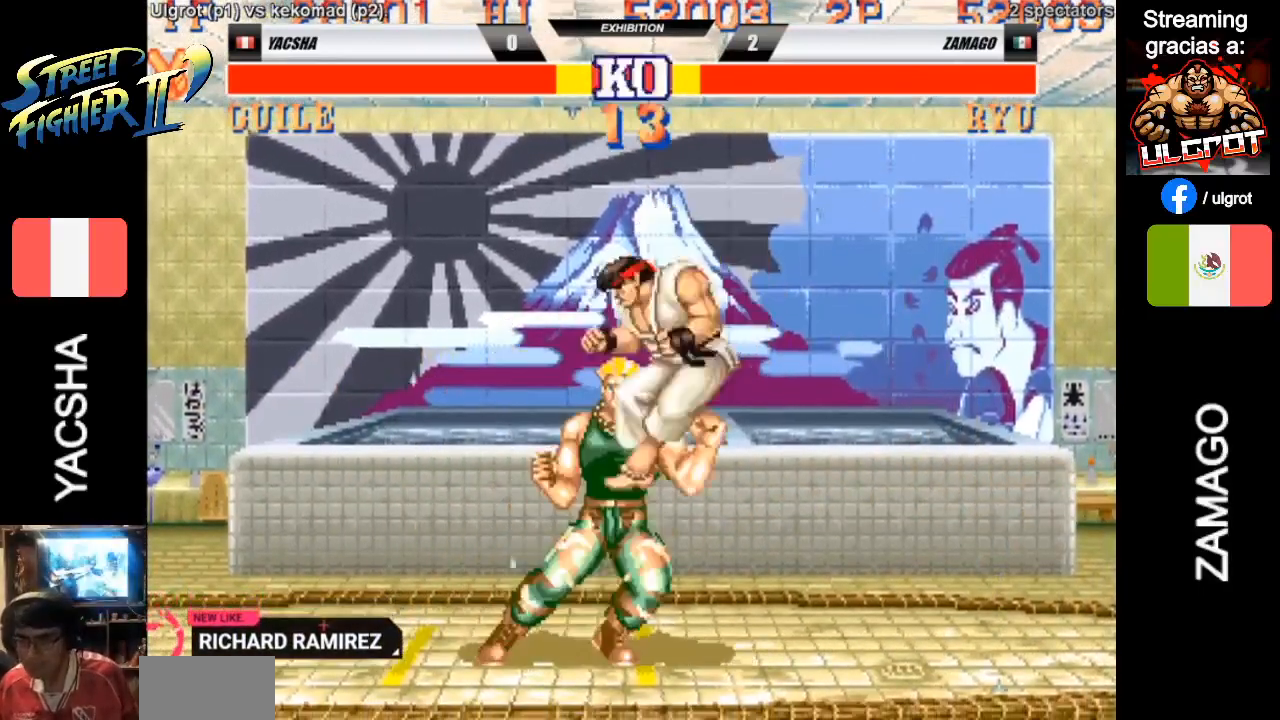
{"dt_ms": 1000, "buttons": [], "left_stick": "down-left"}
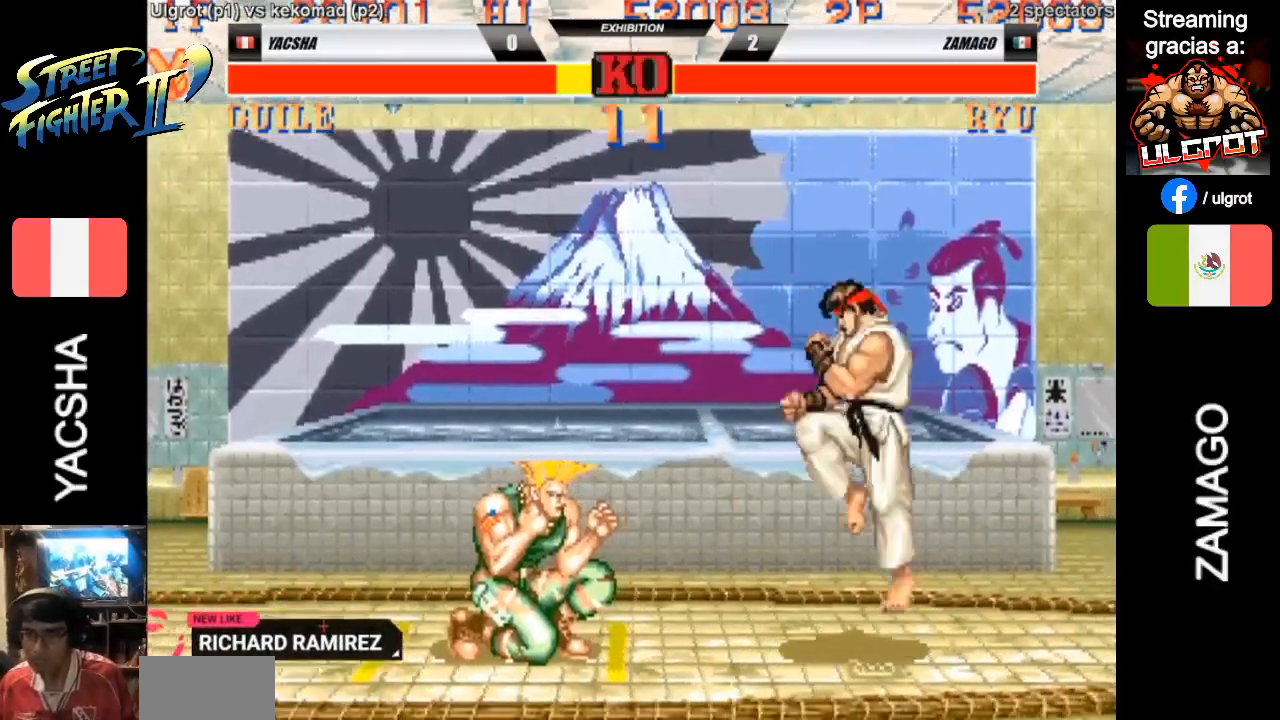
{"dt_ms": 500, "buttons": [], "left_stick": "down-left", "events": [[217, "CIRCLE", "down"], [383, "CIRCLE", "up"]]}
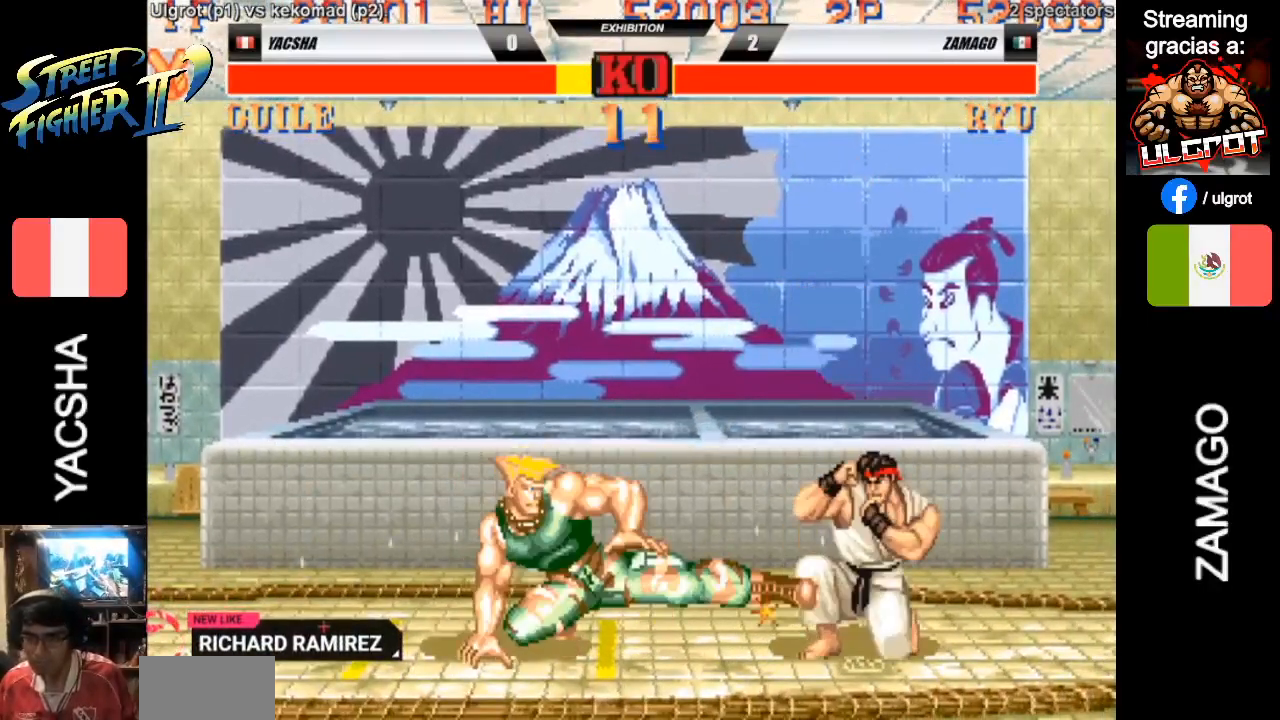
{"dt_ms": 500, "buttons": ["SQUARE"], "left_stick": "right", "events": [[317, "left_stick", "right"], [350, "SQUARE", "down"], [383, "SQUARE", "up"], [450, "SQUARE", "down"]]}
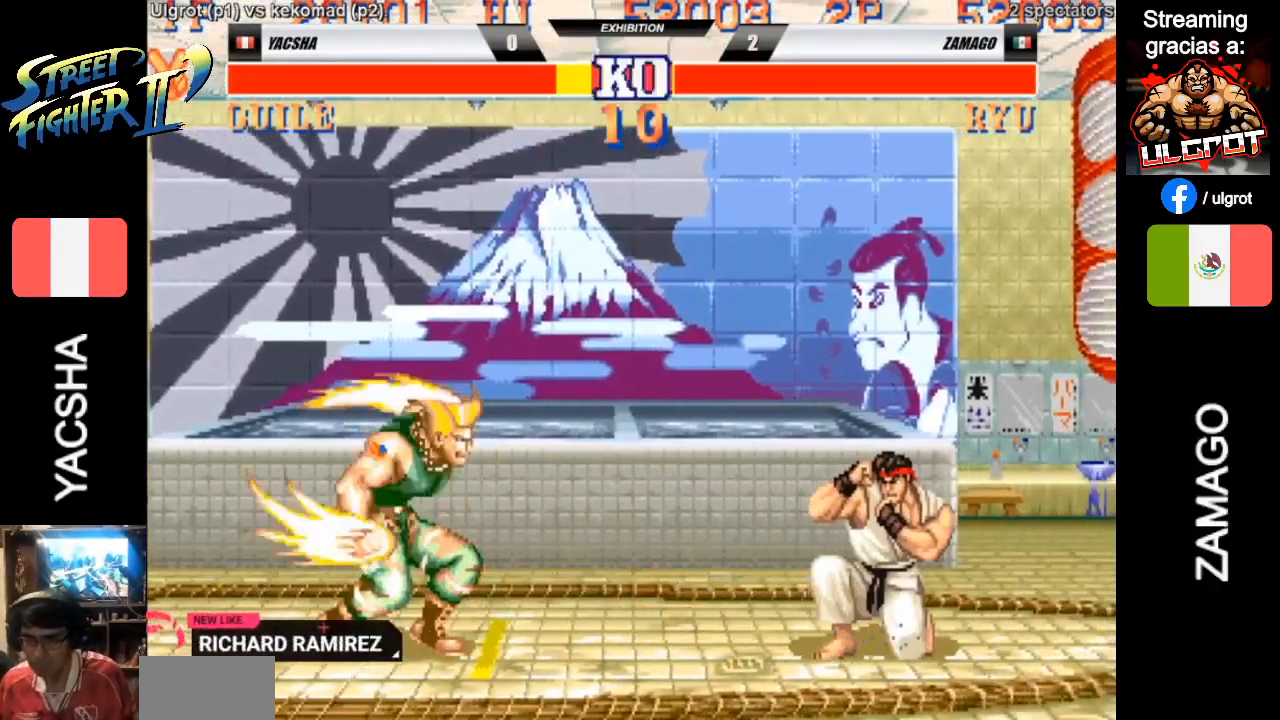
{"dt_ms": 500, "buttons": [], "left_stick": "left", "events": [[50, "SQUARE", "up"], [83, "left_stick", "left"]]}
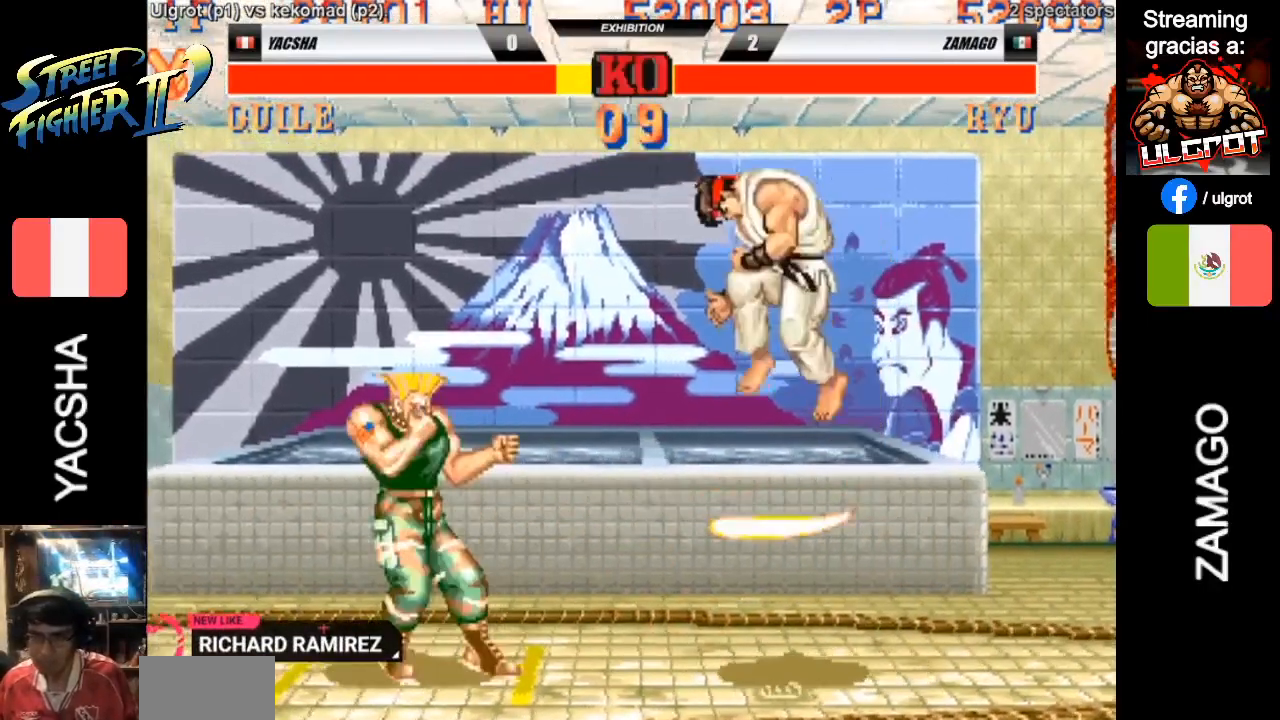
{"dt_ms": 500, "buttons": [], "left_stick": "left", "events": []}
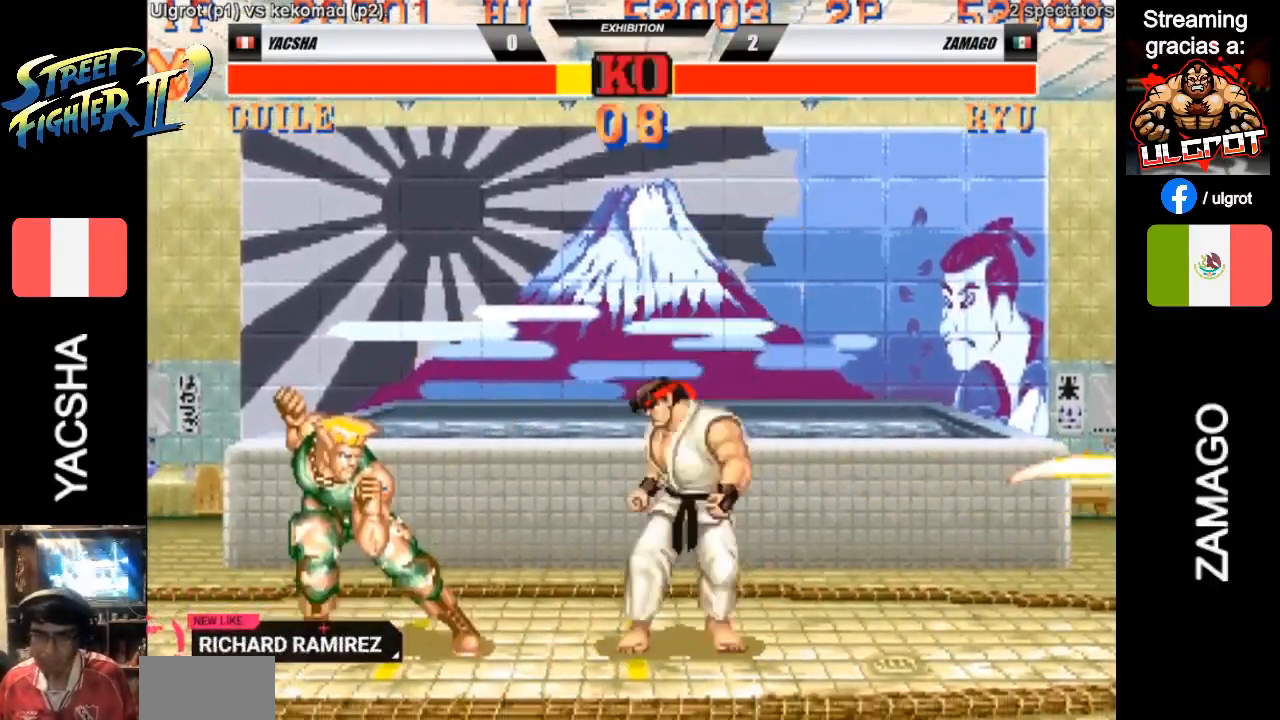
{"dt_ms": 500, "buttons": [], "left_stick": "down-left", "events": [[150, "left_stick", "down-left"]]}
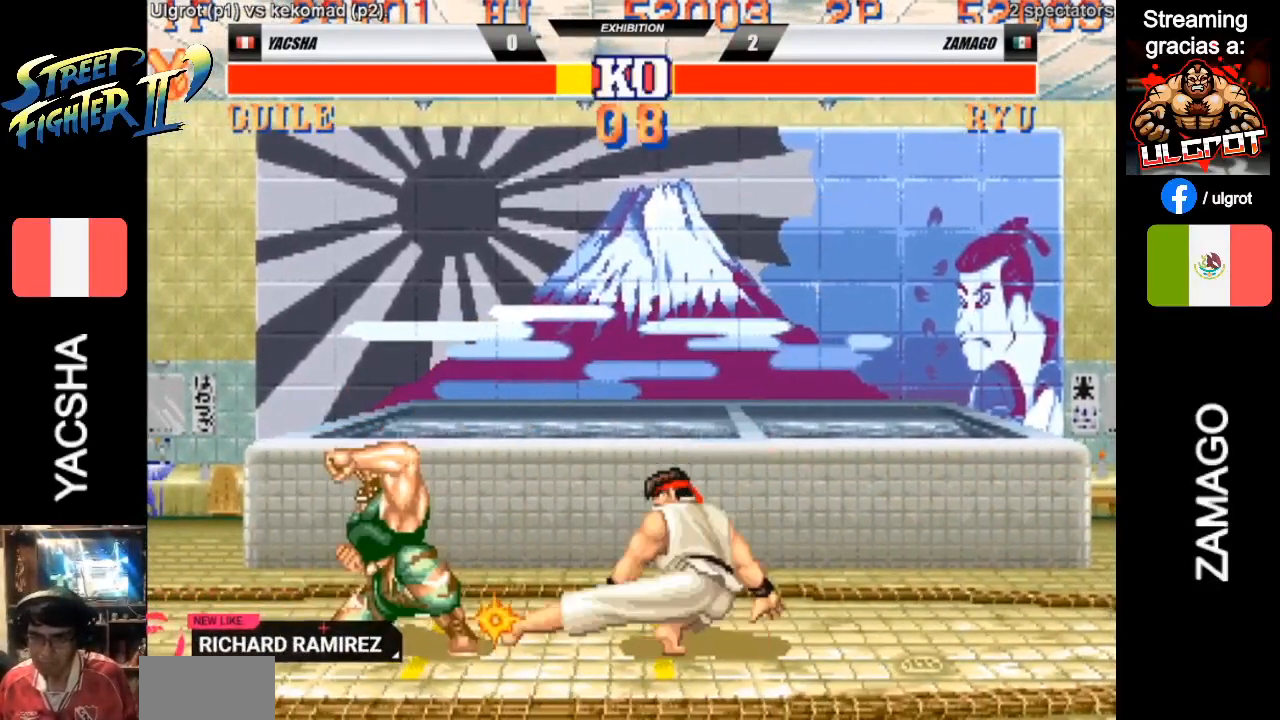
{"dt_ms": 500, "buttons": [], "left_stick": "down-left", "events": []}